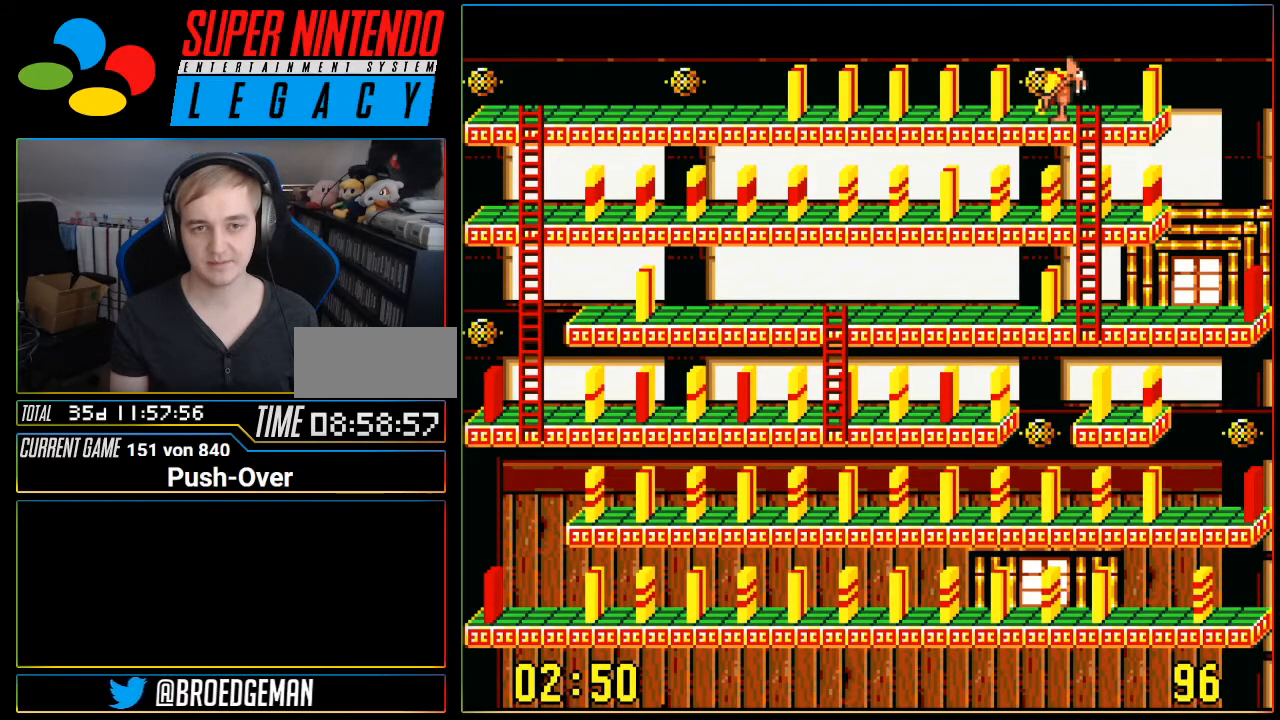
Gameplay with a controller (Nintendo layout); each line is a JSON object with the inputs held at the frame after it. "events" lists button and stick changes between this image and that frame as [ms after this image, input, new state], when the widget could be followed in between. Not read: L3 R3.
{"buttons": ["DPAD_DOWN"], "events": [[117, "DPAD_RIGHT", "down"], [467, "DPAD_RIGHT", "up"], [500, "DPAD_DOWN", "down"]]}
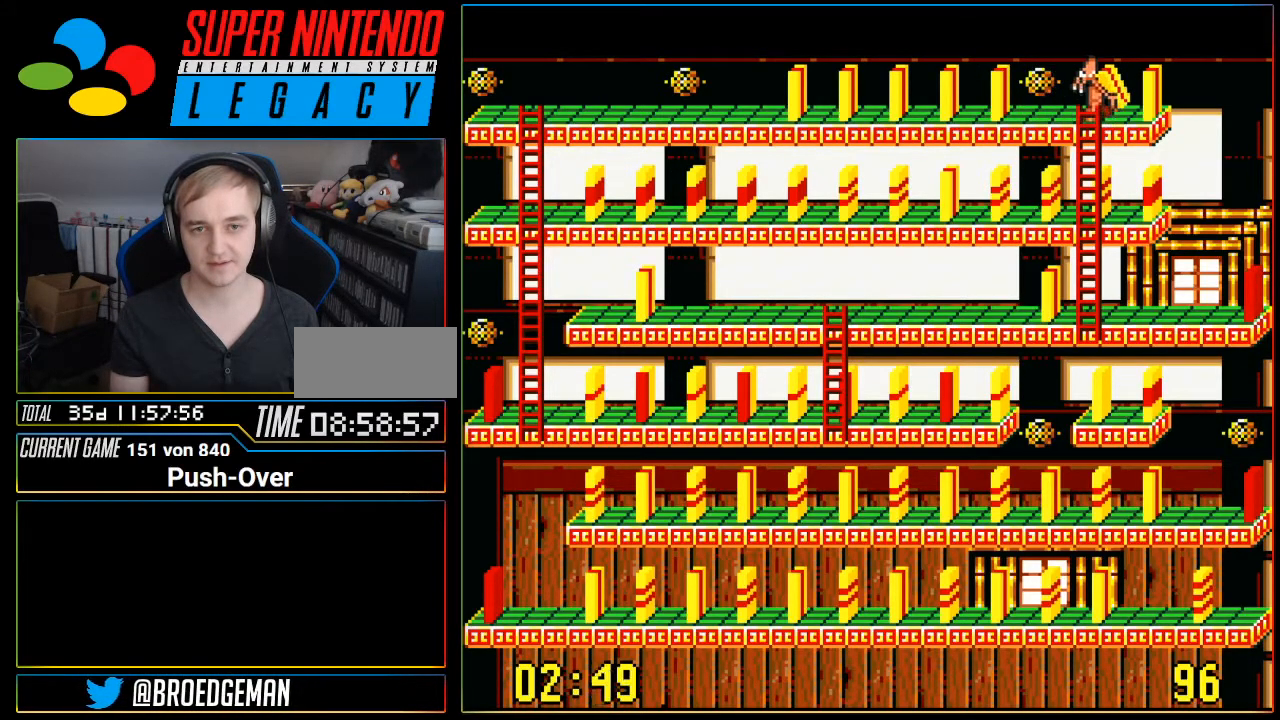
{"buttons": ["DPAD_DOWN"], "events": []}
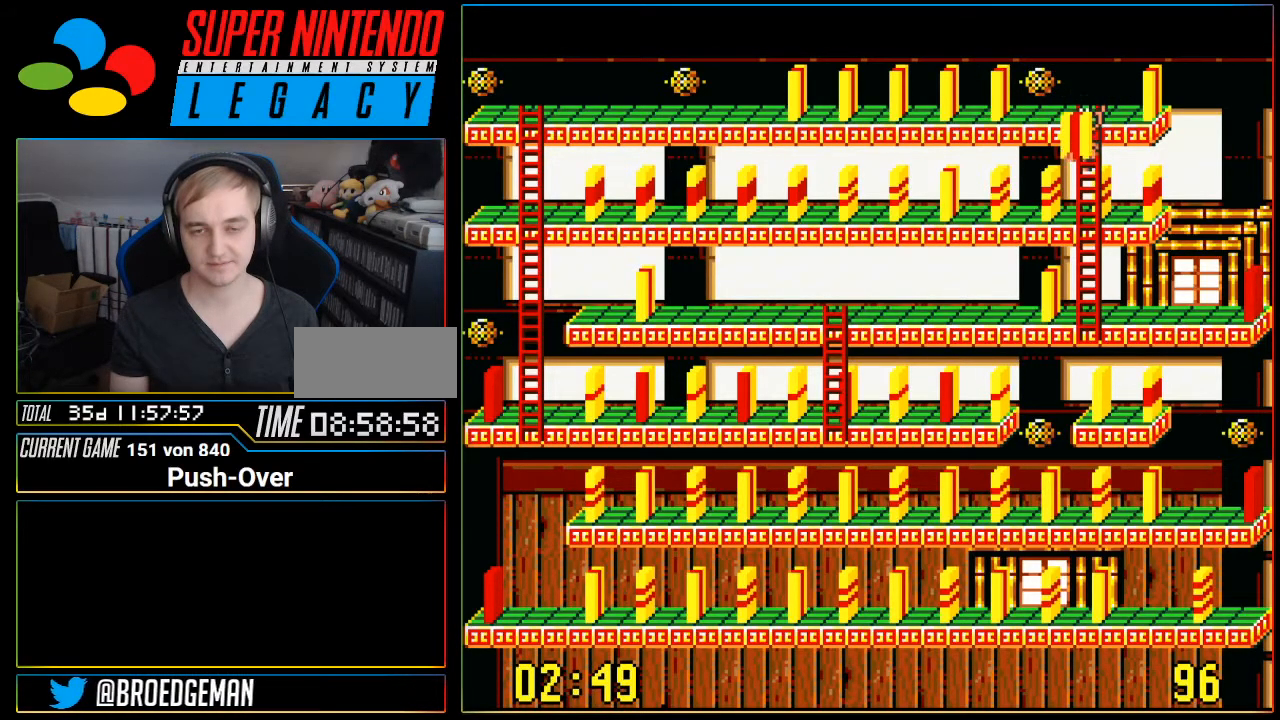
{"buttons": ["DPAD_DOWN"], "events": []}
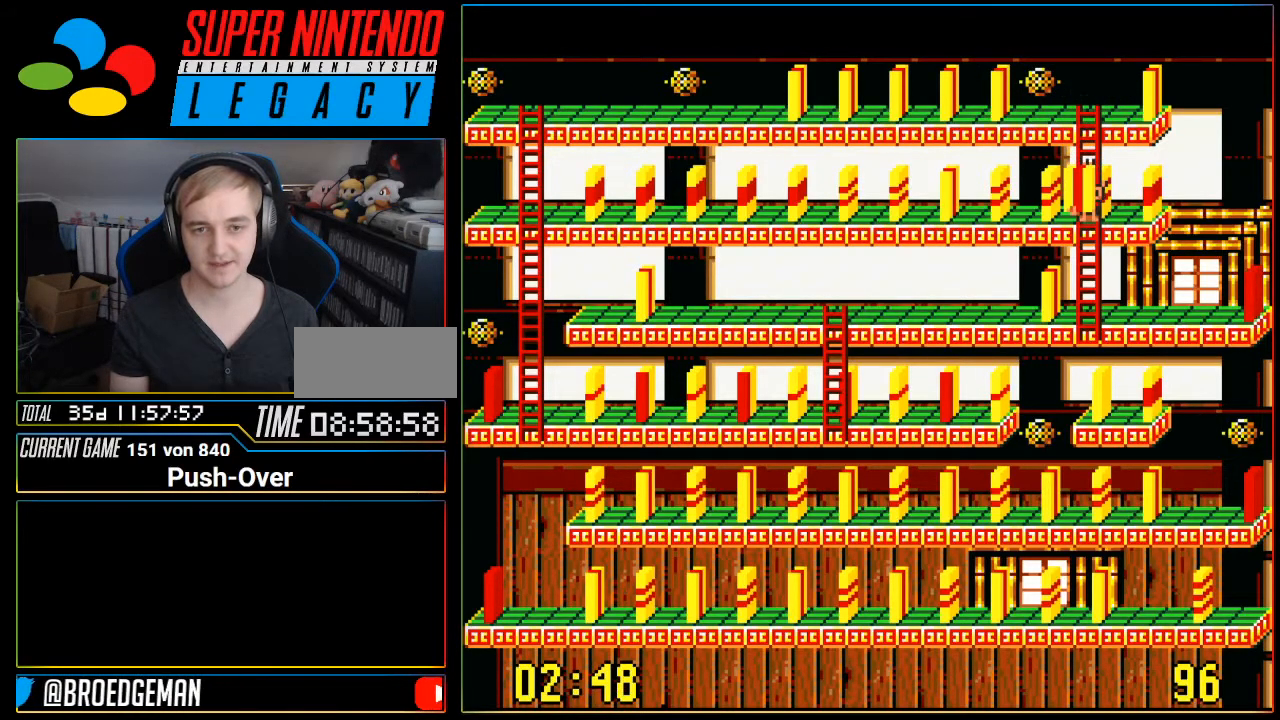
{"buttons": ["DPAD_DOWN"], "events": []}
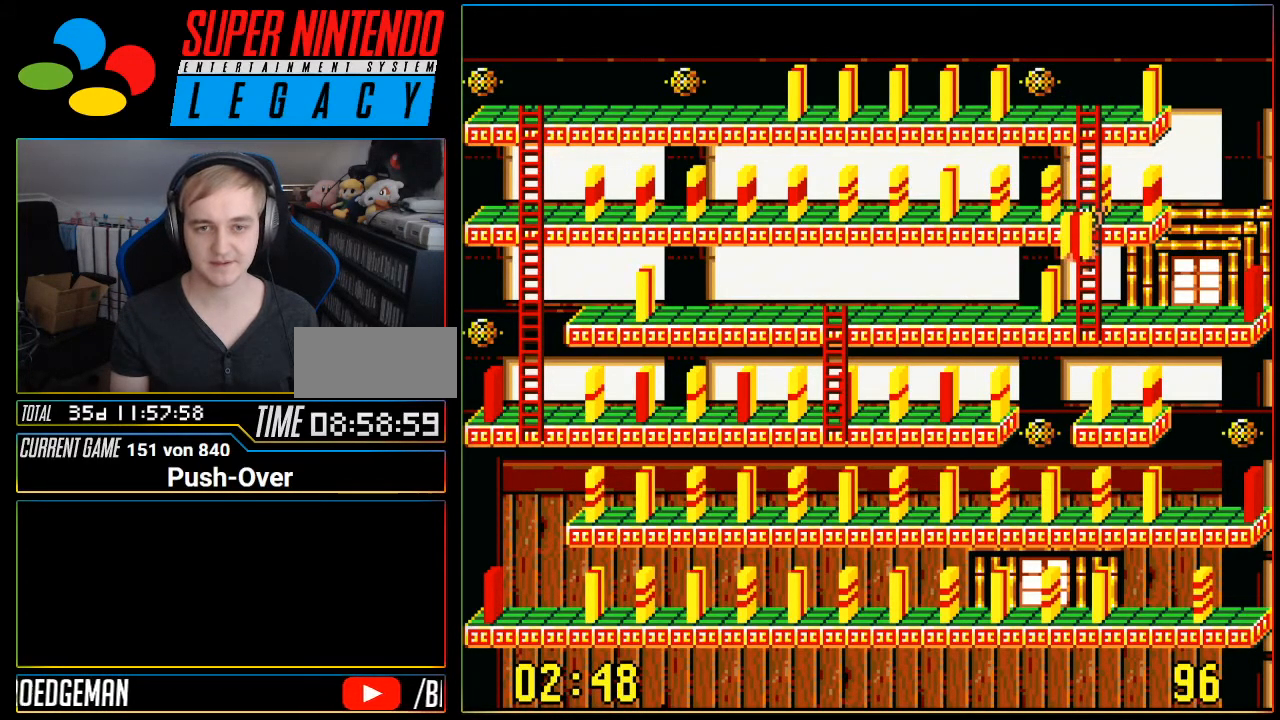
{"buttons": ["DPAD_DOWN"], "events": []}
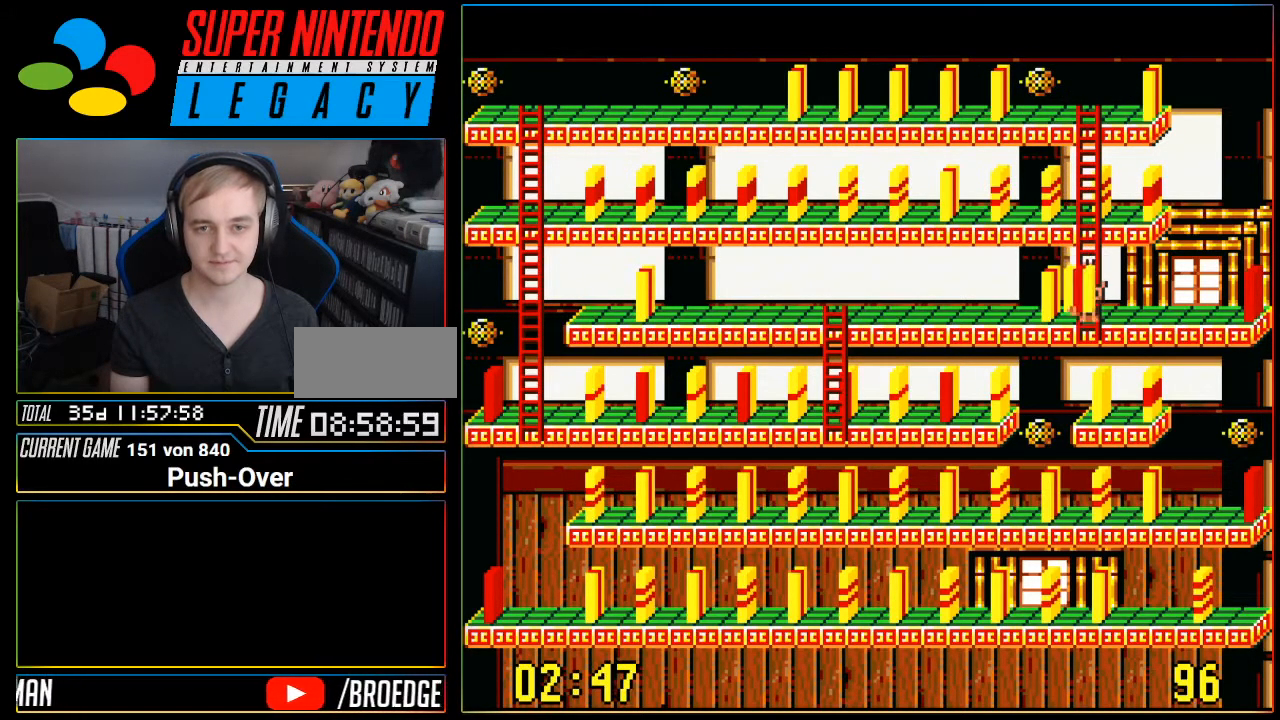
{"buttons": [], "events": [[117, "DPAD_DOWN", "up"], [117, "DPAD_LEFT", "down"], [467, "DPAD_LEFT", "up"]]}
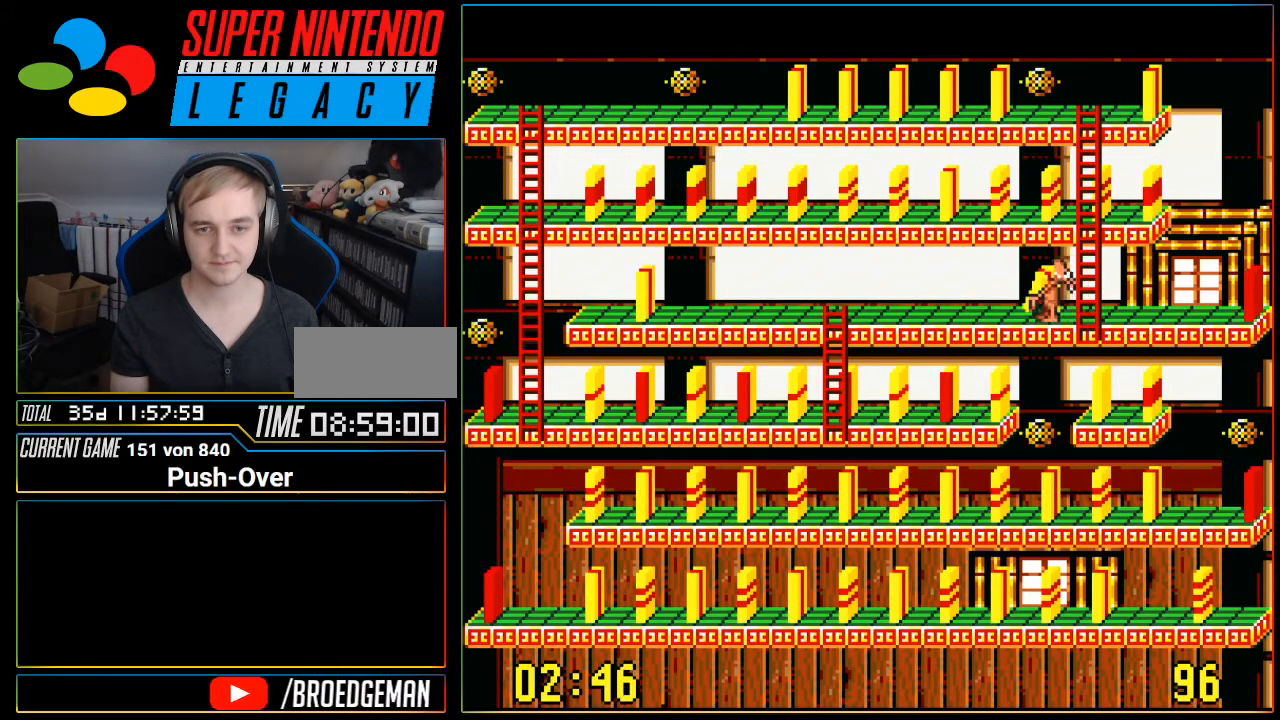
{"buttons": [], "events": [[350, "DPAD_LEFT", "down"], [467, "DPAD_LEFT", "up"]]}
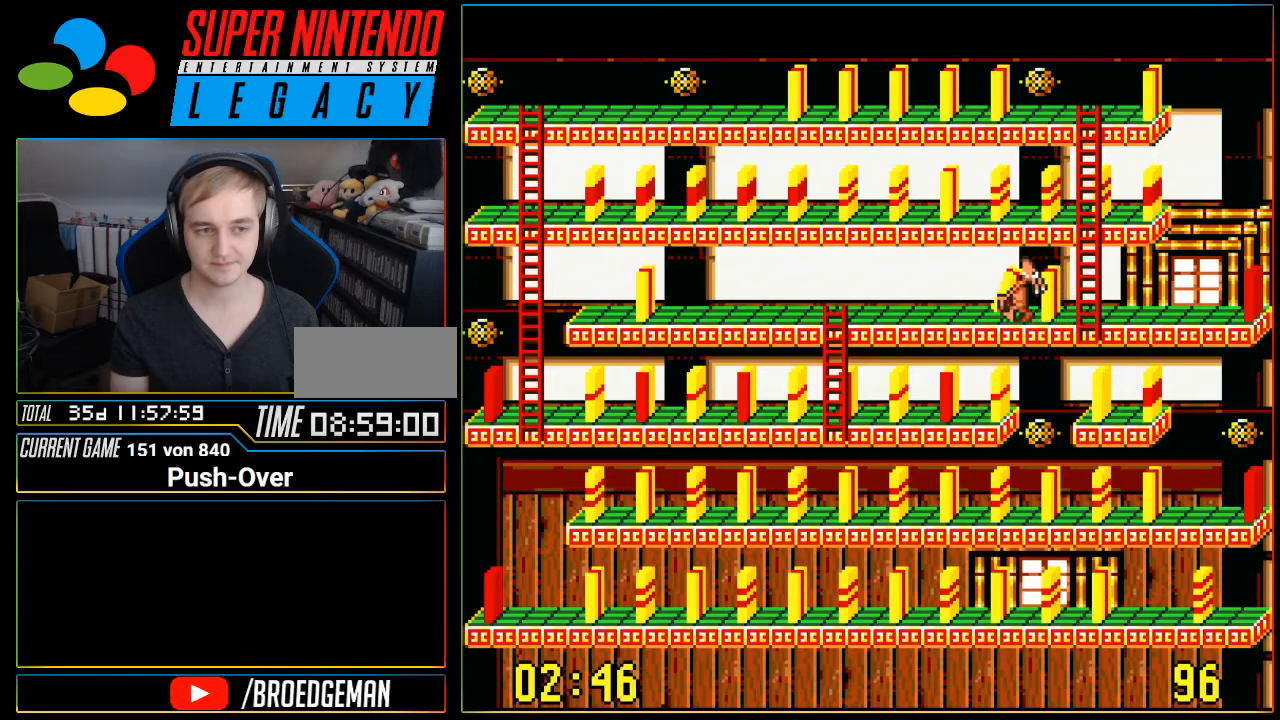
{"buttons": ["A"], "events": [[284, "A", "down"]]}
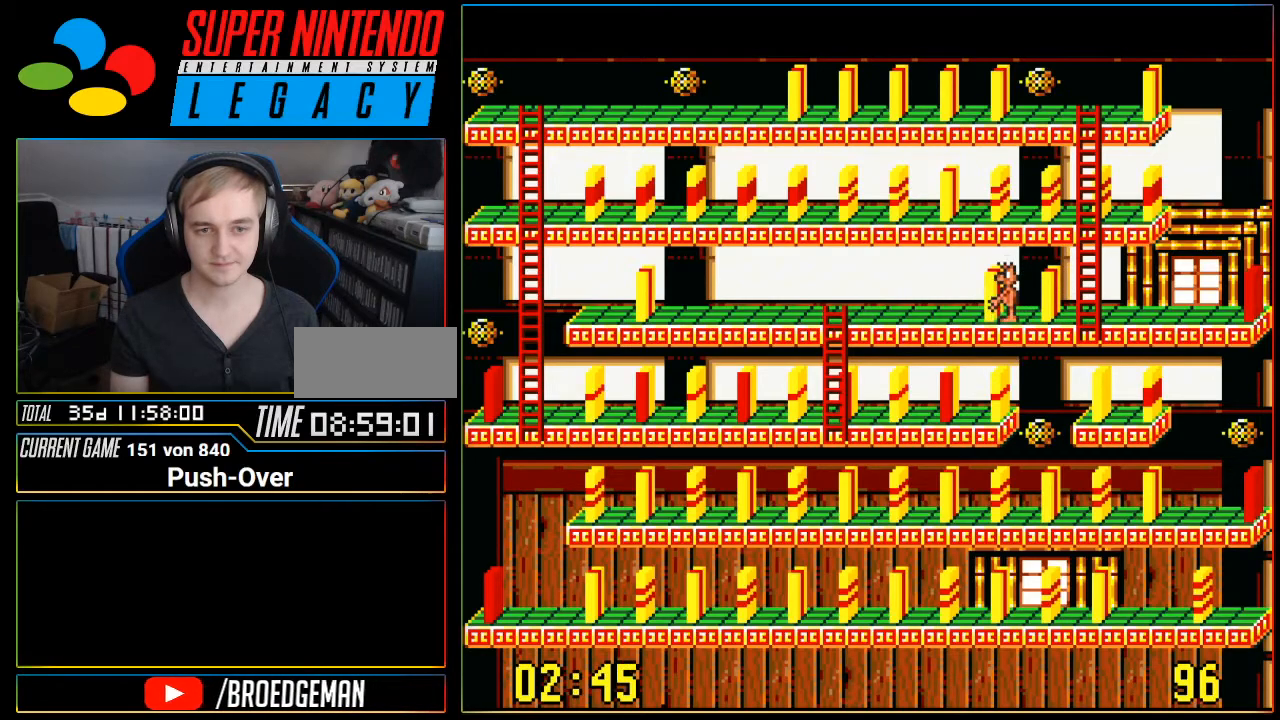
{"buttons": ["DPAD_RIGHT"], "events": [[66, "A", "up"], [434, "DPAD_RIGHT", "down"]]}
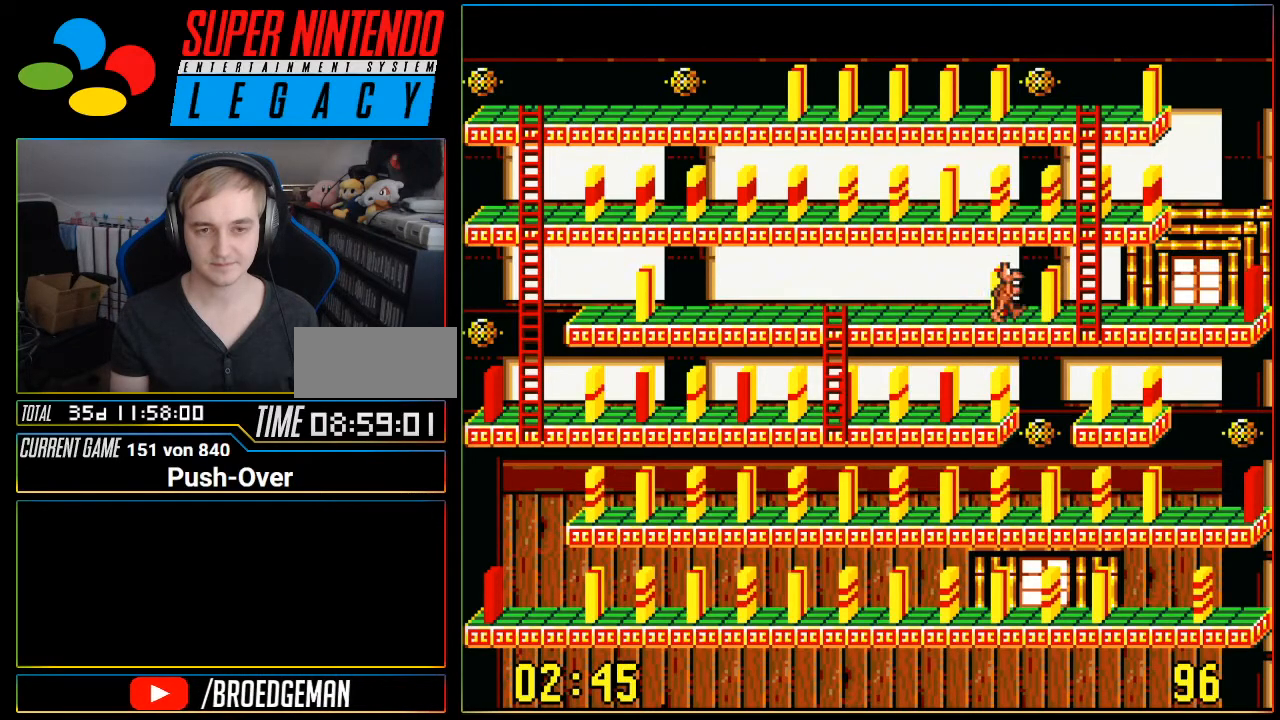
{"buttons": ["DPAD_UP"], "events": [[351, "DPAD_RIGHT", "up"], [401, "DPAD_UP", "down"]]}
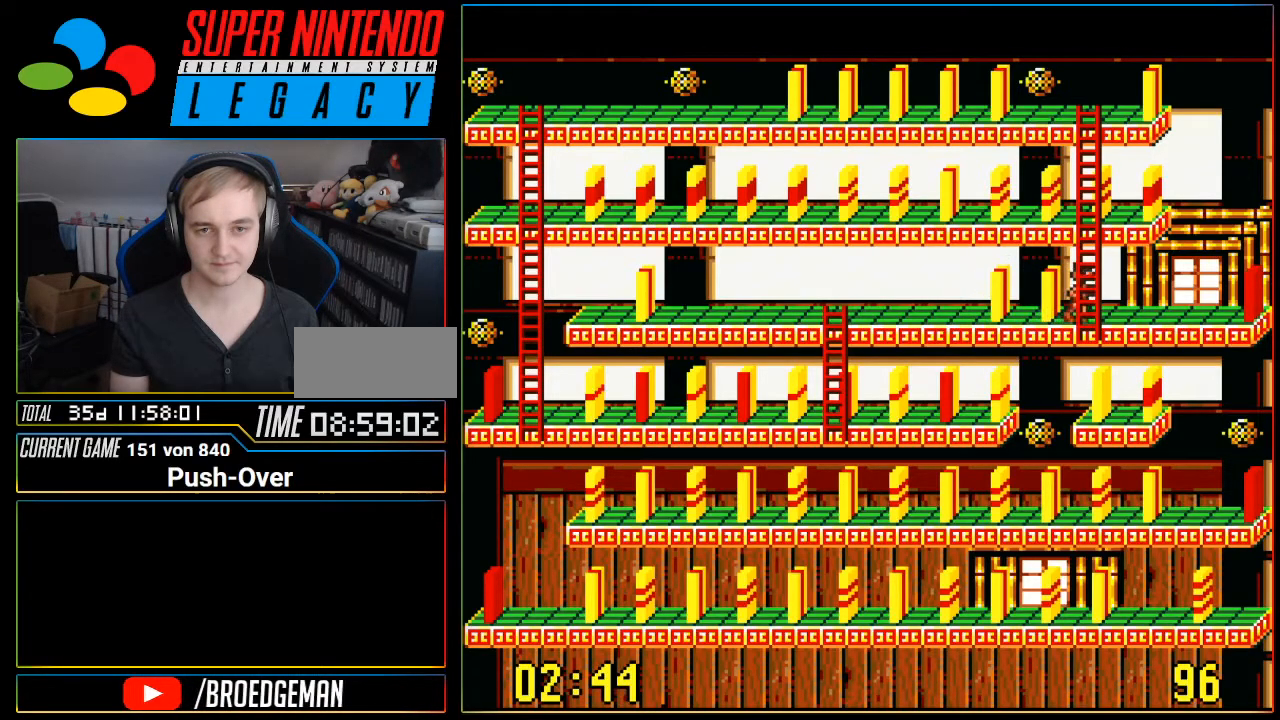
{"buttons": ["DPAD_UP"], "events": []}
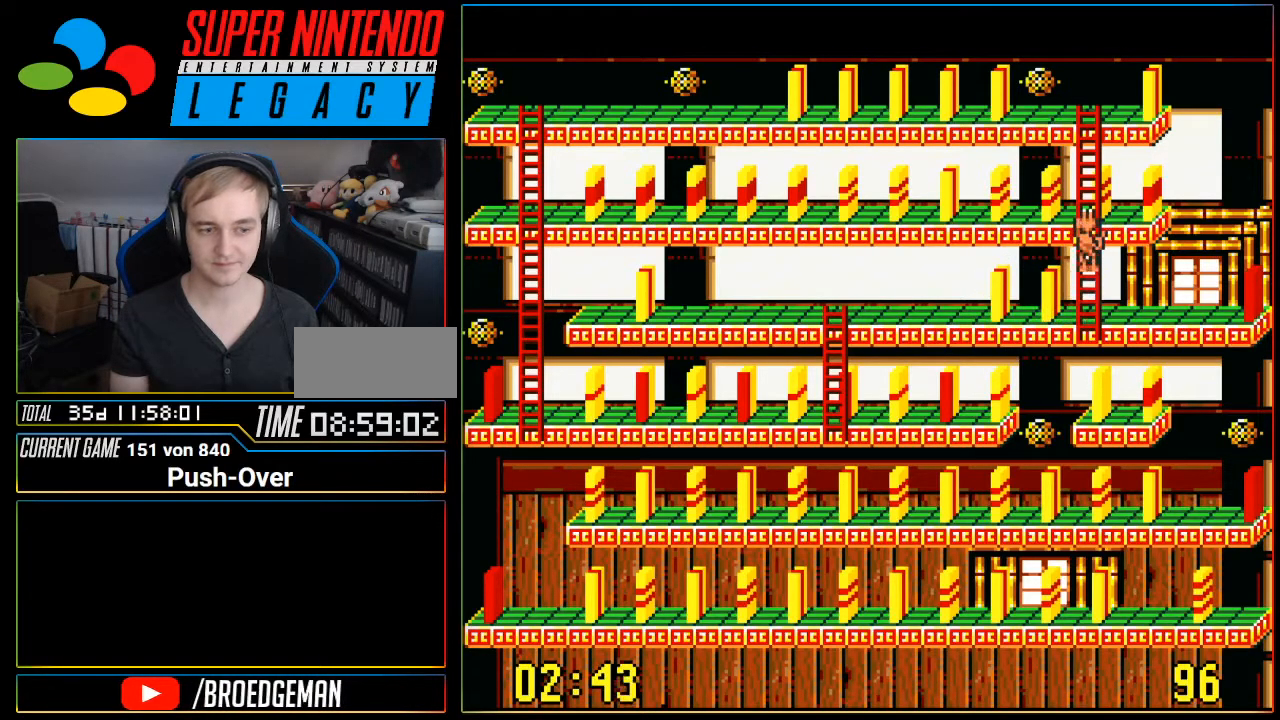
{"buttons": ["DPAD_UP"], "events": []}
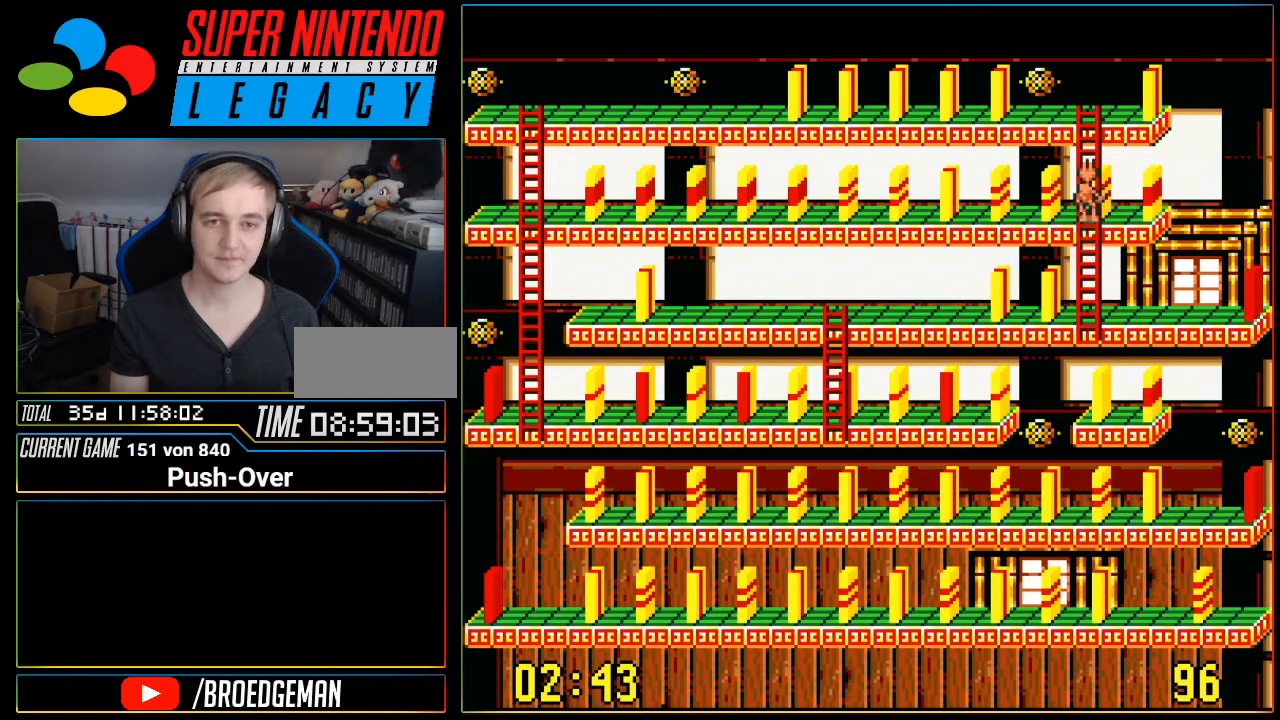
{"buttons": ["DPAD_UP"], "events": []}
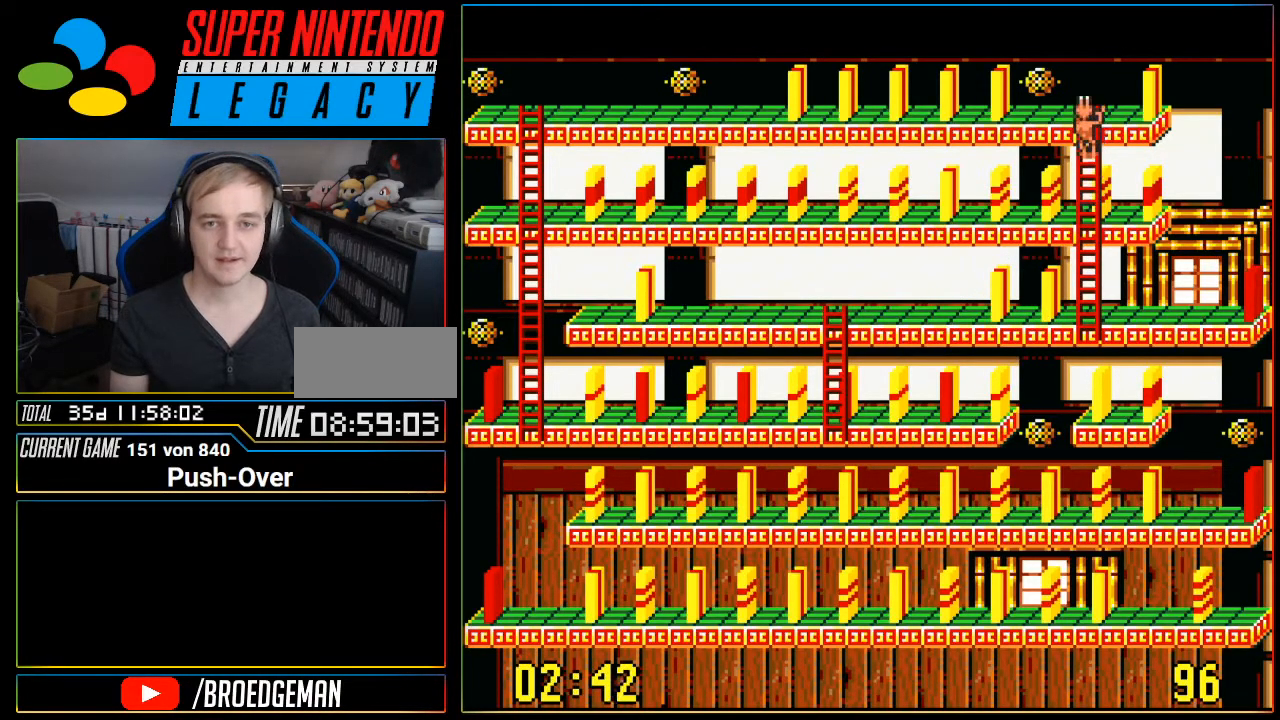
{"buttons": ["DPAD_RIGHT"], "events": [[251, "DPAD_UP", "up"], [317, "DPAD_RIGHT", "down"]]}
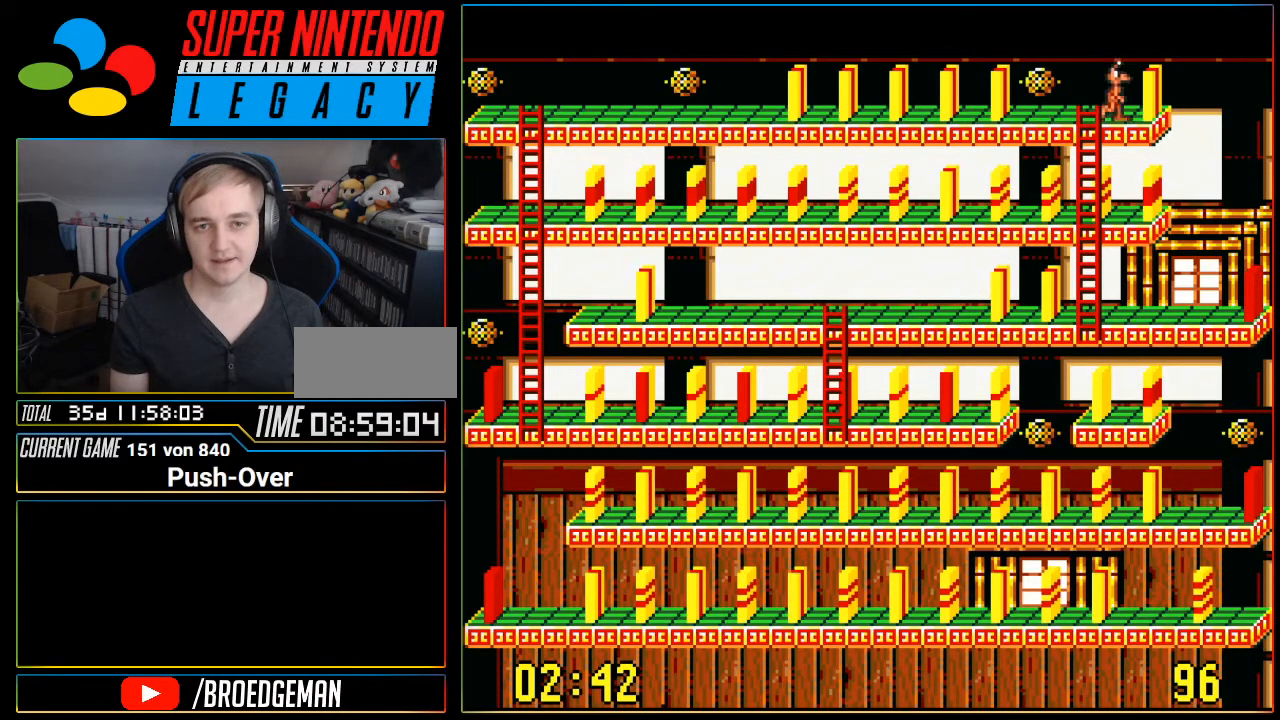
{"buttons": [], "events": [[150, "DPAD_RIGHT", "up"], [250, "A", "down"], [467, "A", "up"]]}
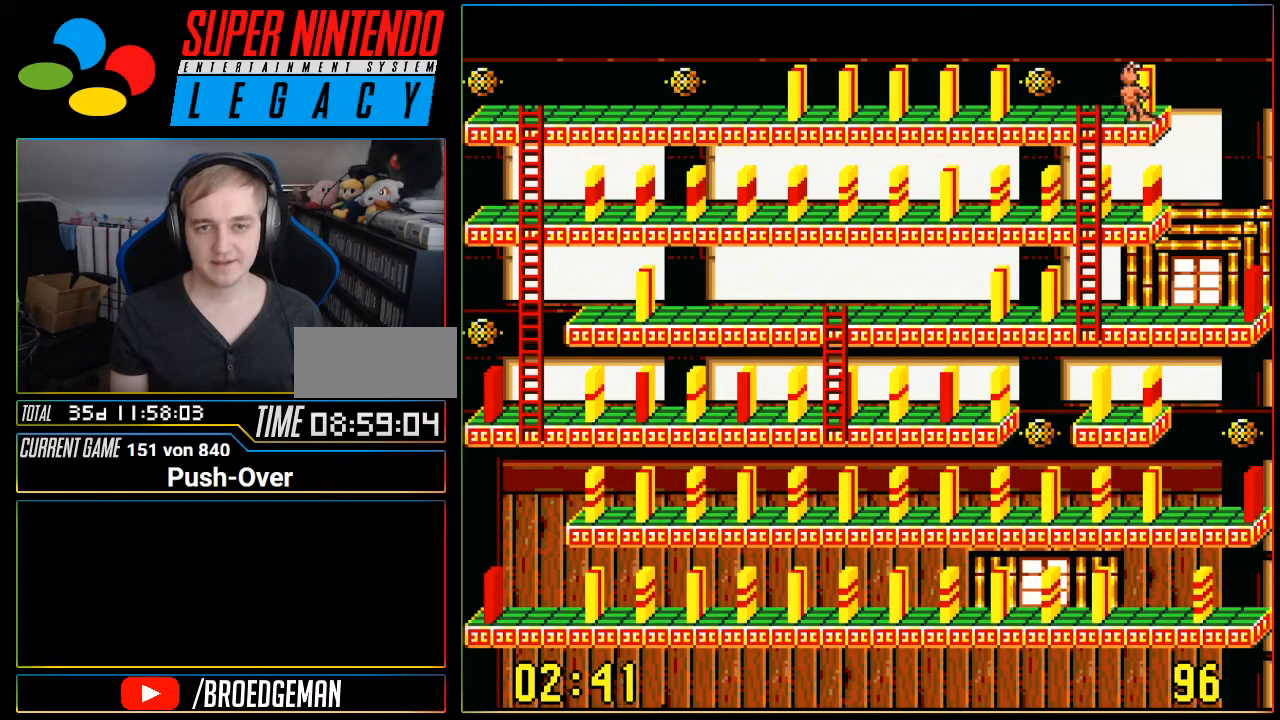
{"buttons": [], "events": []}
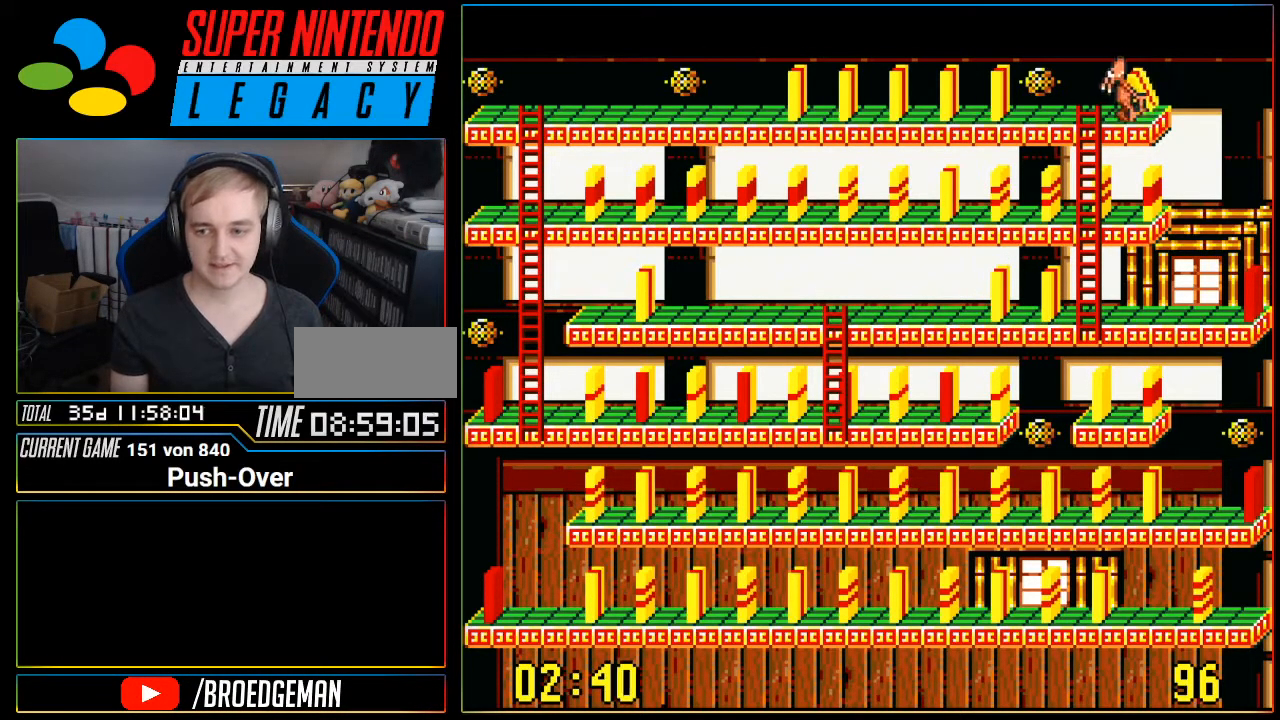
{"buttons": ["DPAD_DOWN"], "events": [[133, "DPAD_LEFT", "down"], [400, "DPAD_LEFT", "up"], [434, "DPAD_DOWN", "down"]]}
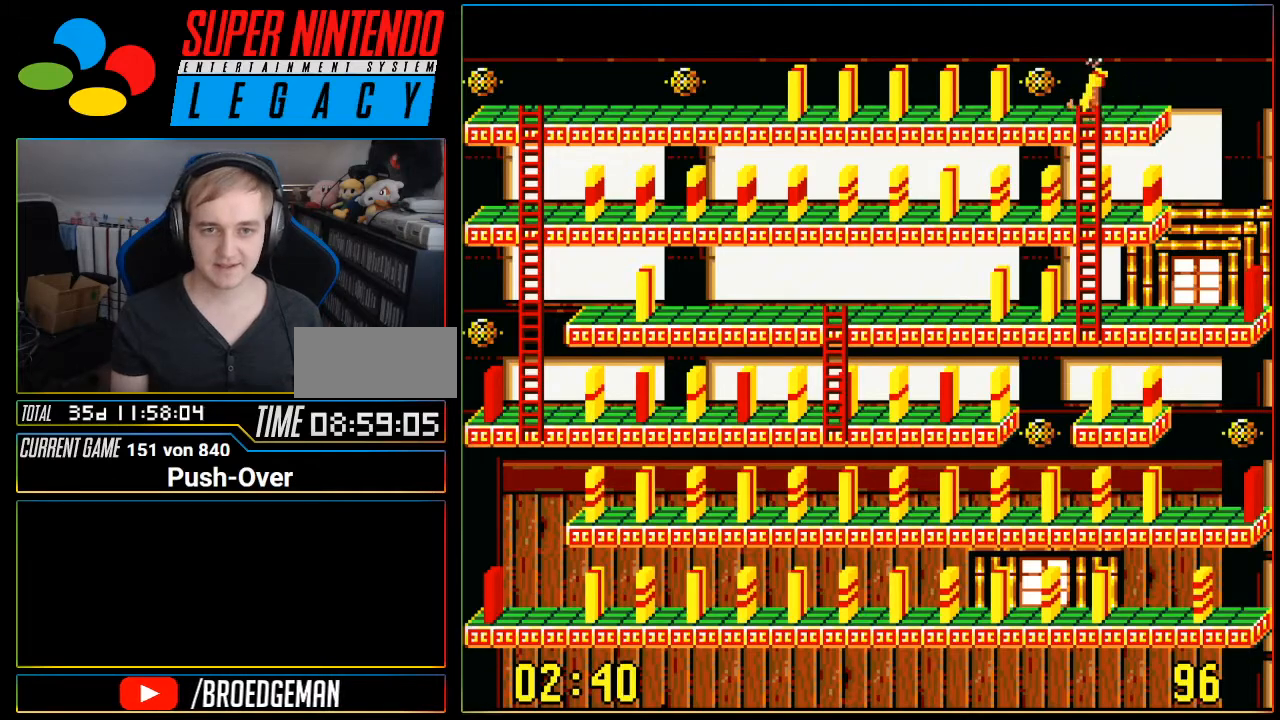
{"buttons": ["DPAD_DOWN"], "events": []}